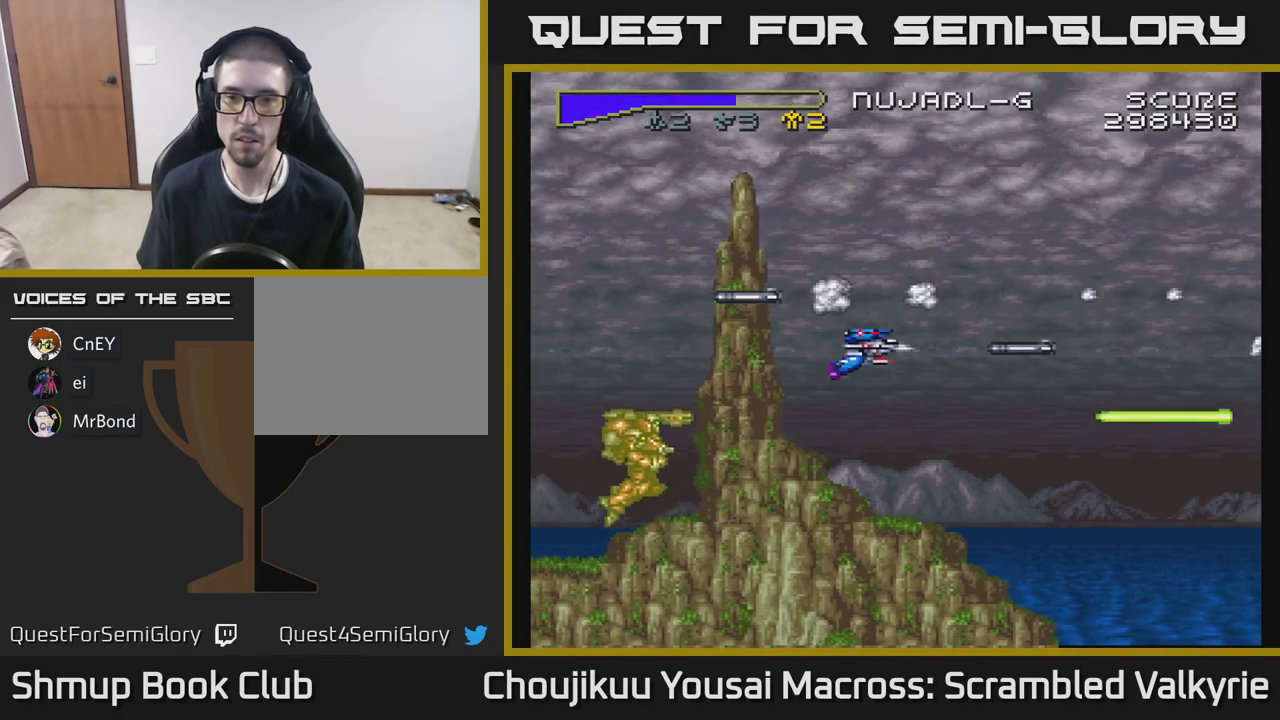
Gameplay with a controller (Xbox layout); each line is a JSON object with the inputs held at the frame after it. "events" lists button and stick changes between this image and that frame as [ms after this image, input, new state], when the widget could be followed in between. Not read: L3 R3 left_stick right_stick.
{"buttons": ["A", "DPAD_UP"]}
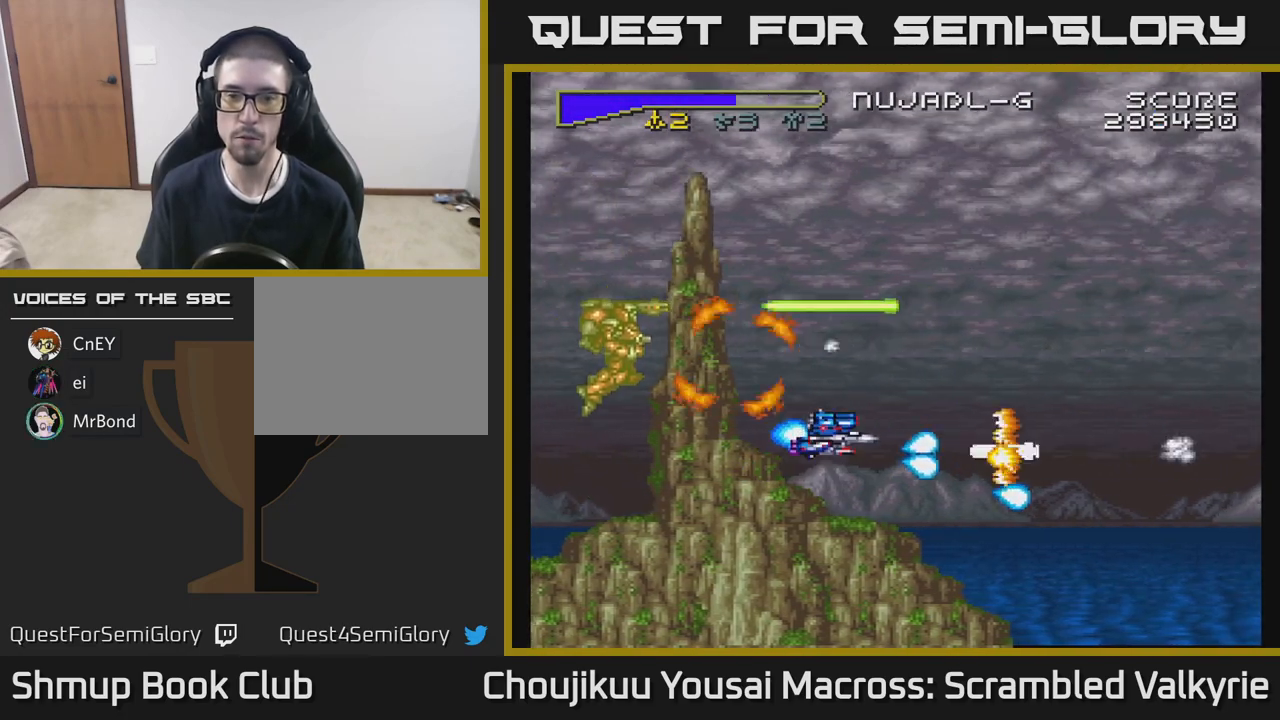
{"buttons": ["A", "DPAD_UP", "DPAD_LEFT"], "events": [[183, "DPAD_LEFT", "down"], [300, "DPAD_LEFT", "up"], [317, "DPAD_UP", "up"], [350, "DPAD_RIGHT", "down"], [383, "DPAD_DOWN", "down"], [400, "DPAD_RIGHT", "up"], [483, "DPAD_DOWN", "up"], [483, "DPAD_LEFT", "down"], [500, "DPAD_UP", "down"]]}
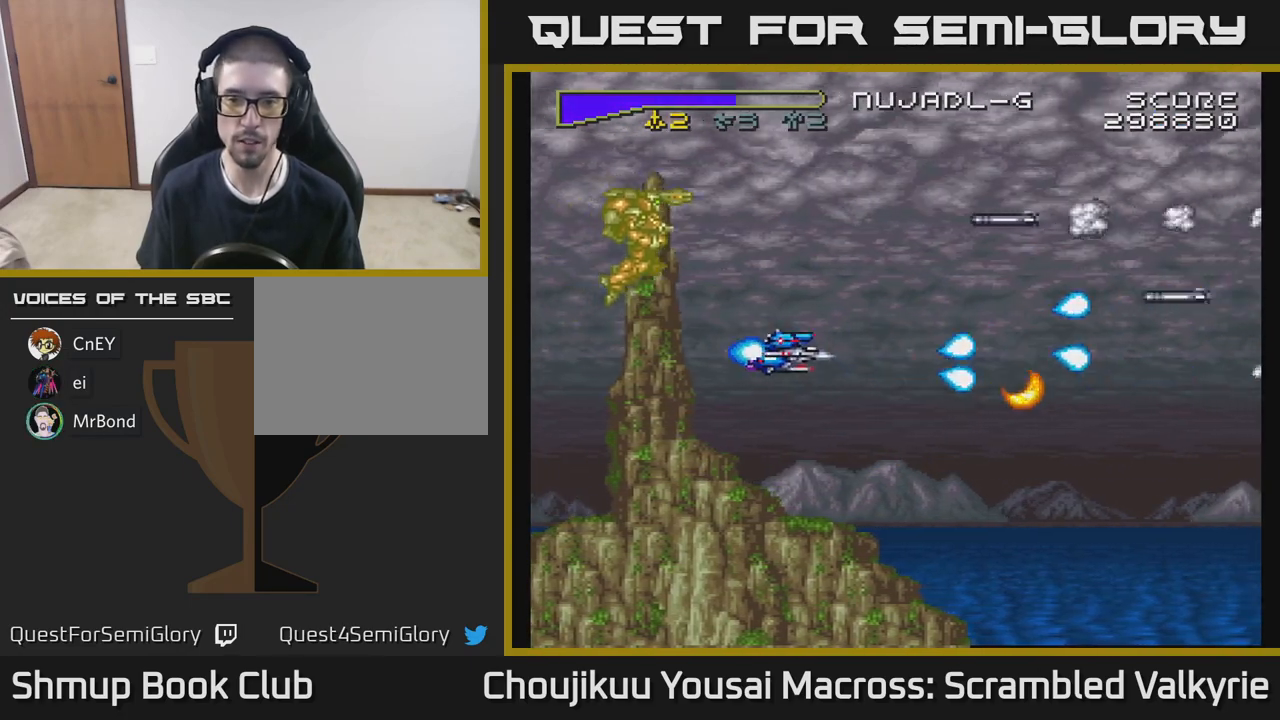
{"buttons": ["A"], "events": [[50, "DPAD_LEFT", "up"], [200, "DPAD_UP", "up"], [233, "DPAD_DOWN", "down"], [500, "DPAD_DOWN", "up"]]}
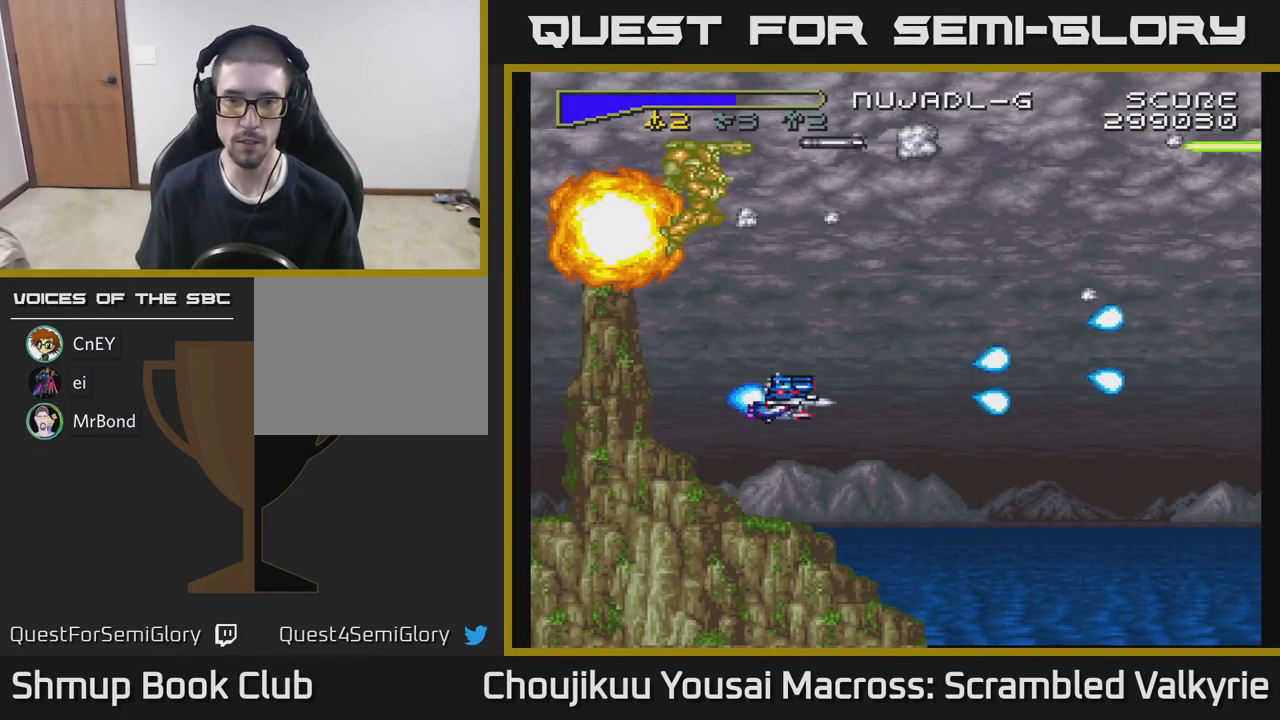
{"buttons": ["A", "DPAD_DOWN"], "events": [[33, "DPAD_RIGHT", "down"], [33, "DPAD_UP", "down"], [50, "DPAD_RIGHT", "up"], [150, "DPAD_LEFT", "down"], [300, "DPAD_LEFT", "up"], [367, "DPAD_RIGHT", "down"], [367, "DPAD_UP", "up"], [400, "DPAD_DOWN", "down"], [417, "DPAD_RIGHT", "up"]]}
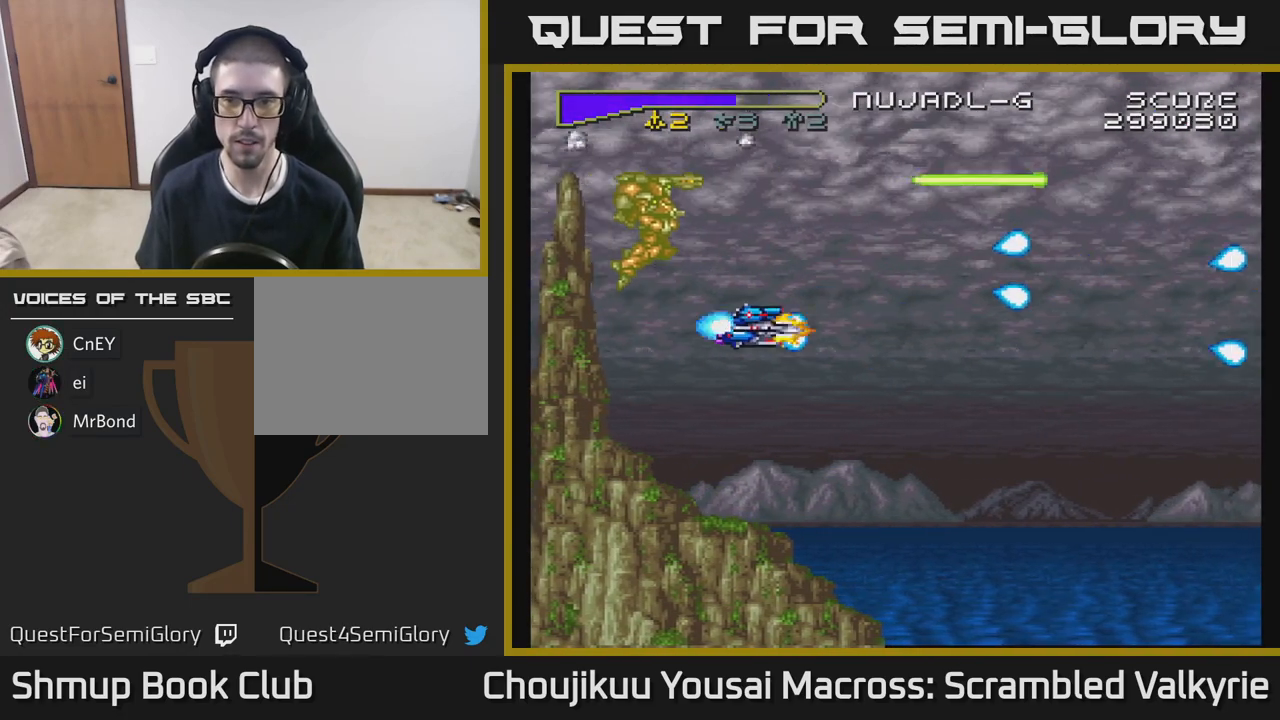
{"buttons": ["A", "DPAD_DOWN"], "events": [[150, "DPAD_DOWN", "up"], [183, "DPAD_UP", "down"], [300, "DPAD_LEFT", "down"], [417, "DPAD_LEFT", "up"], [417, "DPAD_UP", "up"], [450, "DPAD_DOWN", "down"]]}
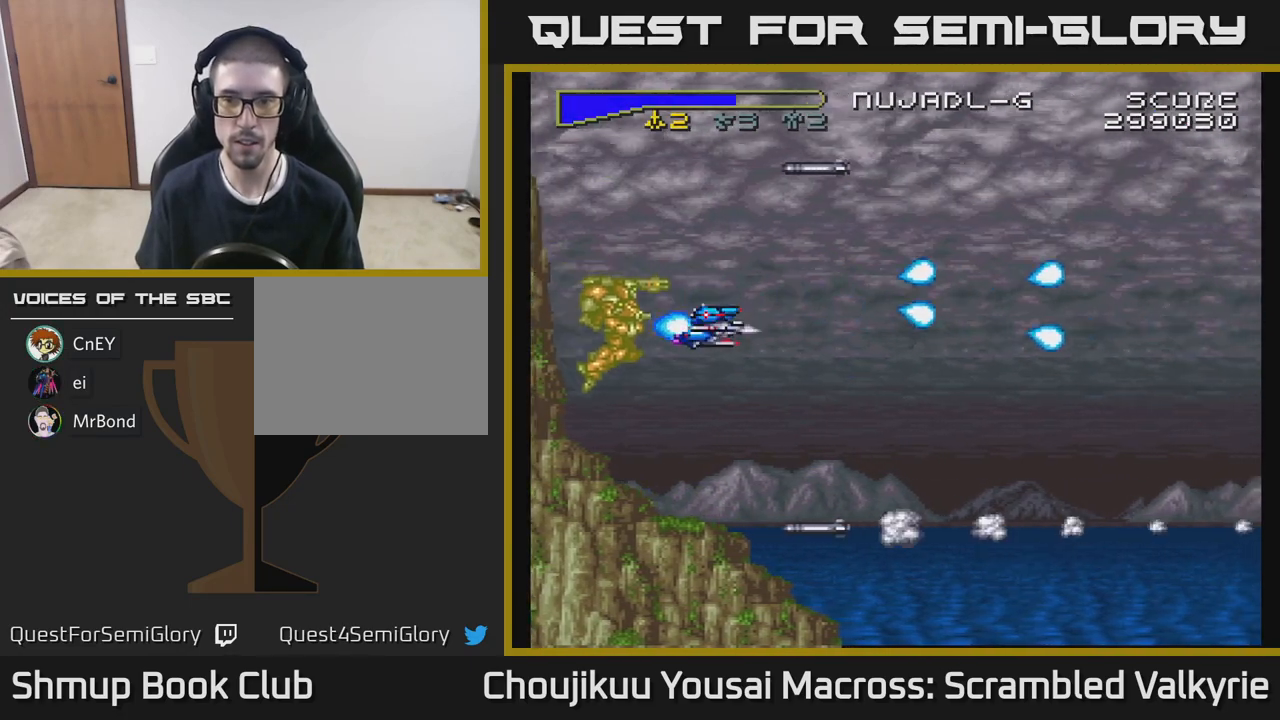
{"buttons": ["A"], "events": [[133, "DPAD_RIGHT", "down"], [167, "DPAD_DOWN", "up"], [233, "DPAD_UP", "down"], [300, "DPAD_RIGHT", "up"], [367, "DPAD_LEFT", "down"], [417, "DPAD_UP", "up"], [500, "DPAD_LEFT", "up"]]}
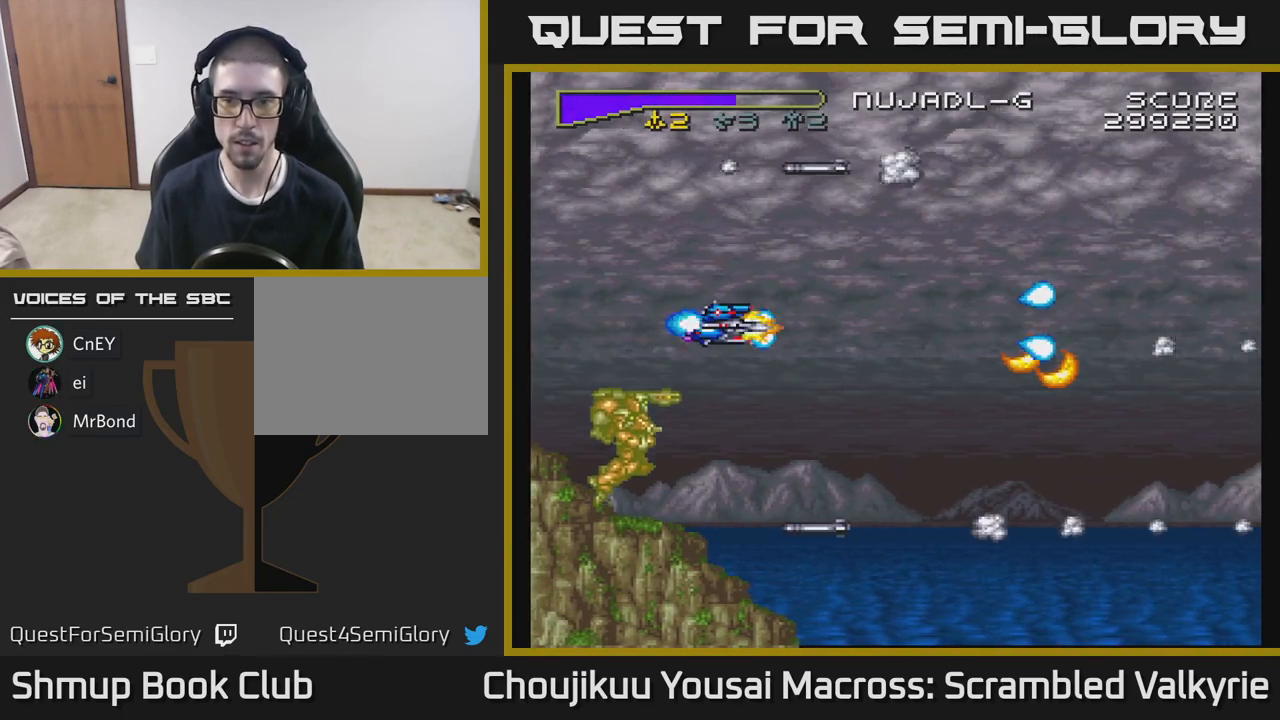
{"buttons": ["A", "DPAD_UP", "DPAD_LEFT"]}
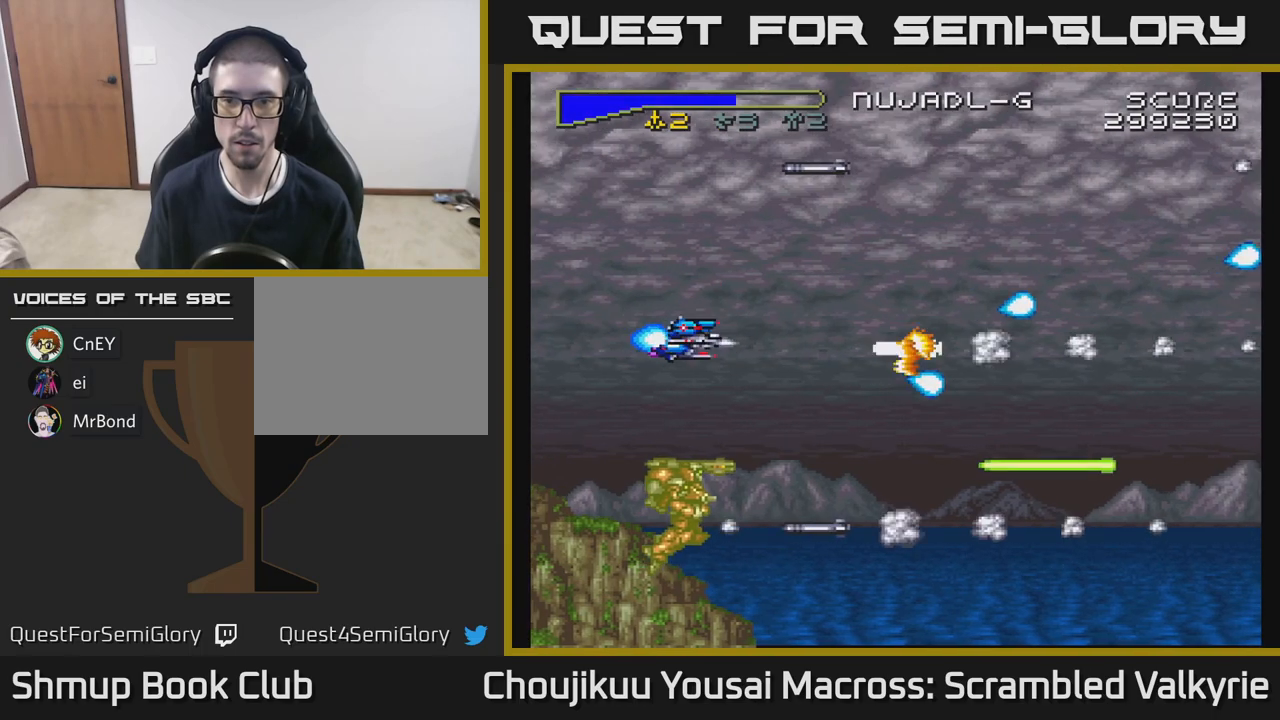
{"buttons": ["A", "DPAD_DOWN"], "events": [[233, "DPAD_LEFT", "up"], [250, "DPAD_UP", "up"], [283, "DPAD_RIGHT", "down"], [367, "DPAD_DOWN", "down"], [433, "DPAD_RIGHT", "up"]]}
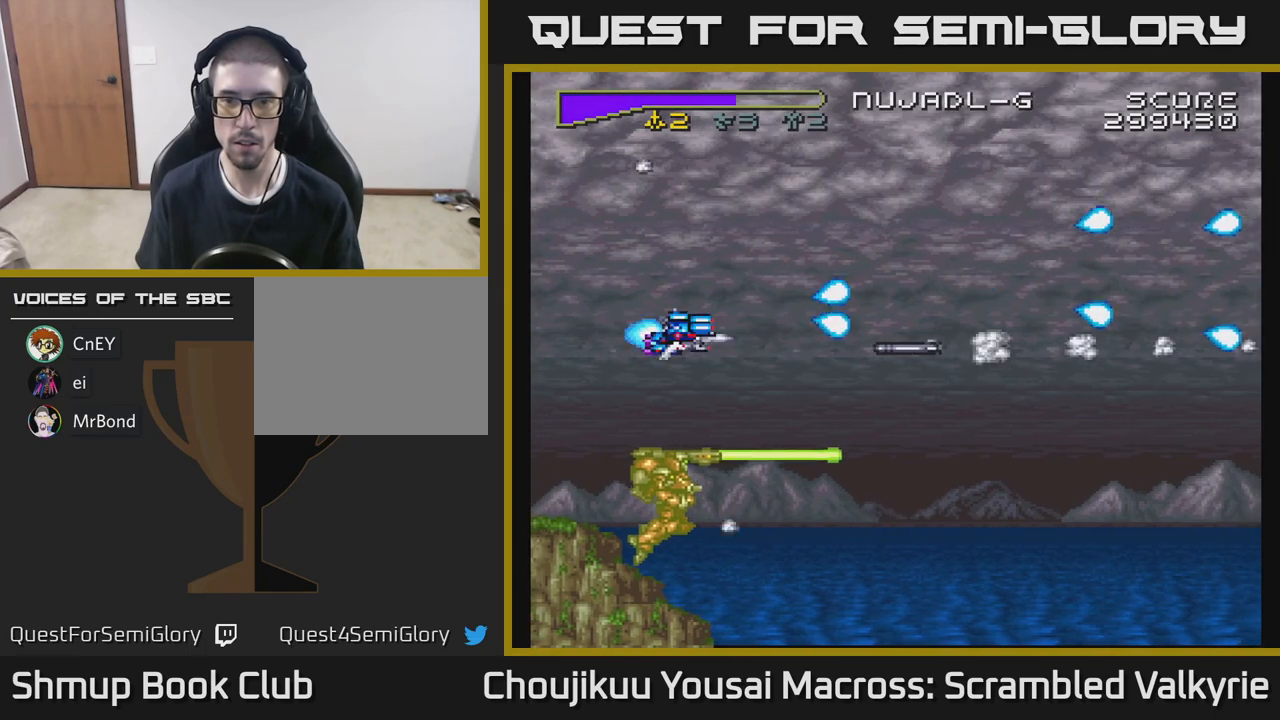
{"buttons": ["A", "DPAD_DOWN", "DPAD_RIGHT"], "events": [[50, "DPAD_DOWN", "up"], [50, "DPAD_LEFT", "down"], [100, "DPAD_UP", "down"], [283, "DPAD_LEFT", "up"], [383, "DPAD_RIGHT", "down"], [383, "DPAD_UP", "up"], [467, "DPAD_DOWN", "down"]]}
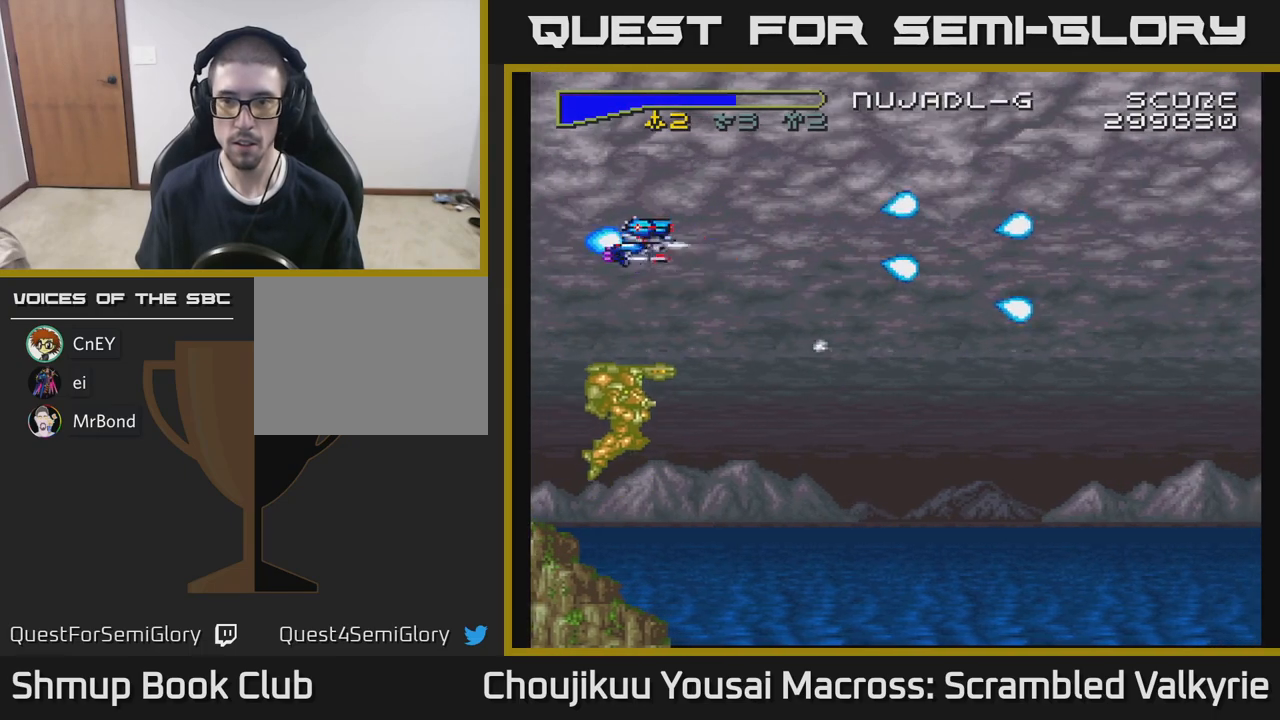
{"buttons": ["A", "DPAD_UP"], "events": [[200, "DPAD_DOWN", "up"], [300, "DPAD_UP", "down"], [317, "DPAD_RIGHT", "up"]]}
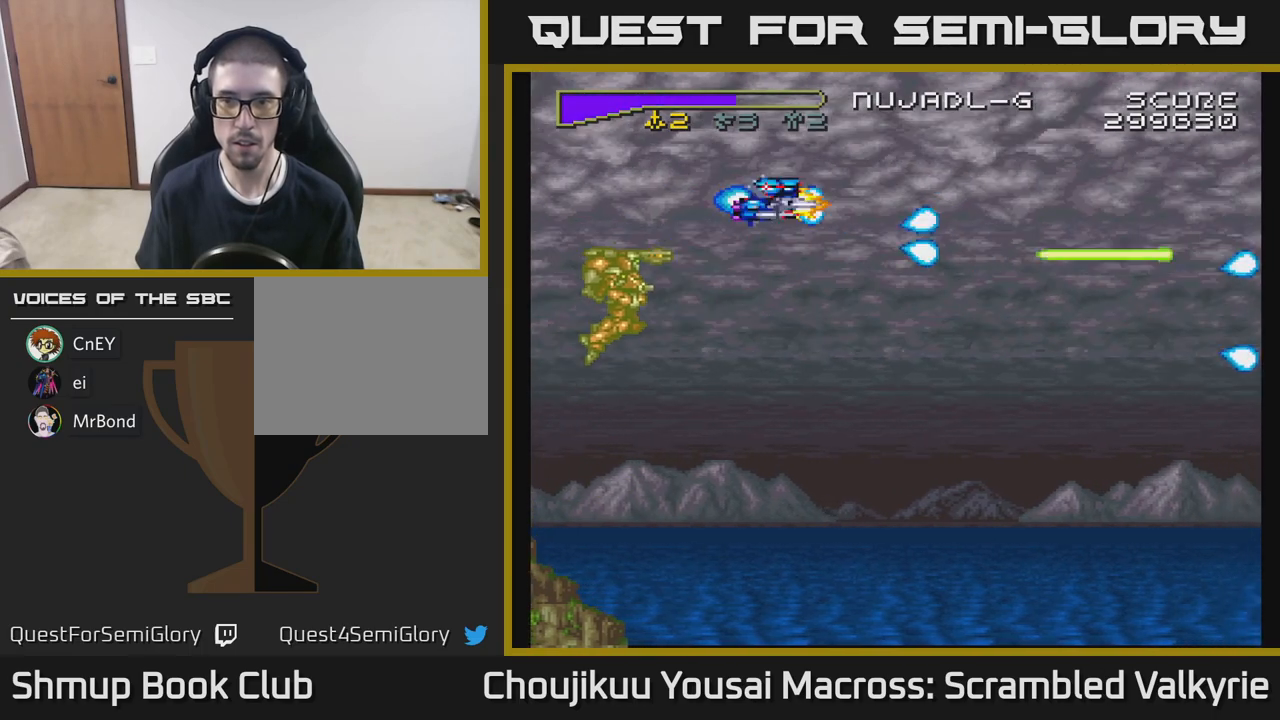
{"buttons": ["A", "DPAD_LEFT"], "events": [[50, "DPAD_UP", "up"], [117, "DPAD_DOWN", "down"], [133, "DPAD_RIGHT", "down"], [350, "DPAD_RIGHT", "up"], [433, "DPAD_DOWN", "up"], [433, "DPAD_LEFT", "down"]]}
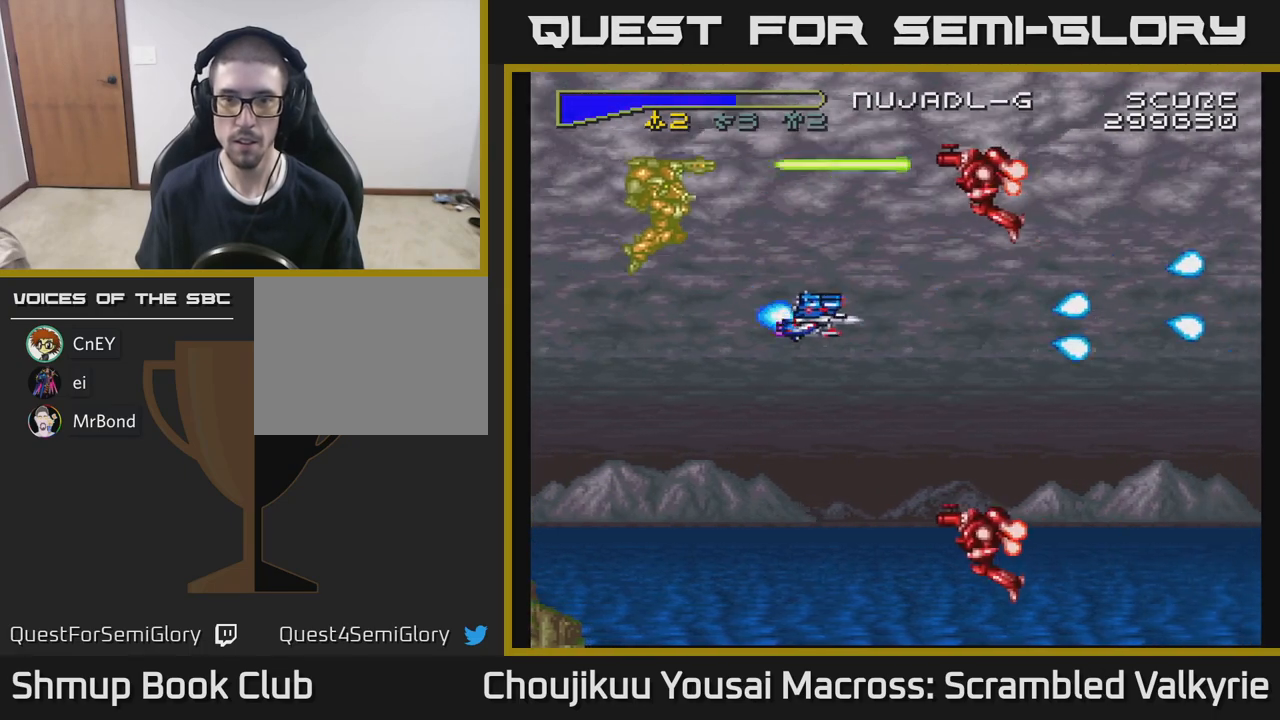
{"buttons": ["A", "DPAD_LEFT"], "events": [[17, "DPAD_UP", "down"], [250, "DPAD_UP", "up"], [317, "DPAD_LEFT", "up"], [450, "DPAD_LEFT", "down"]]}
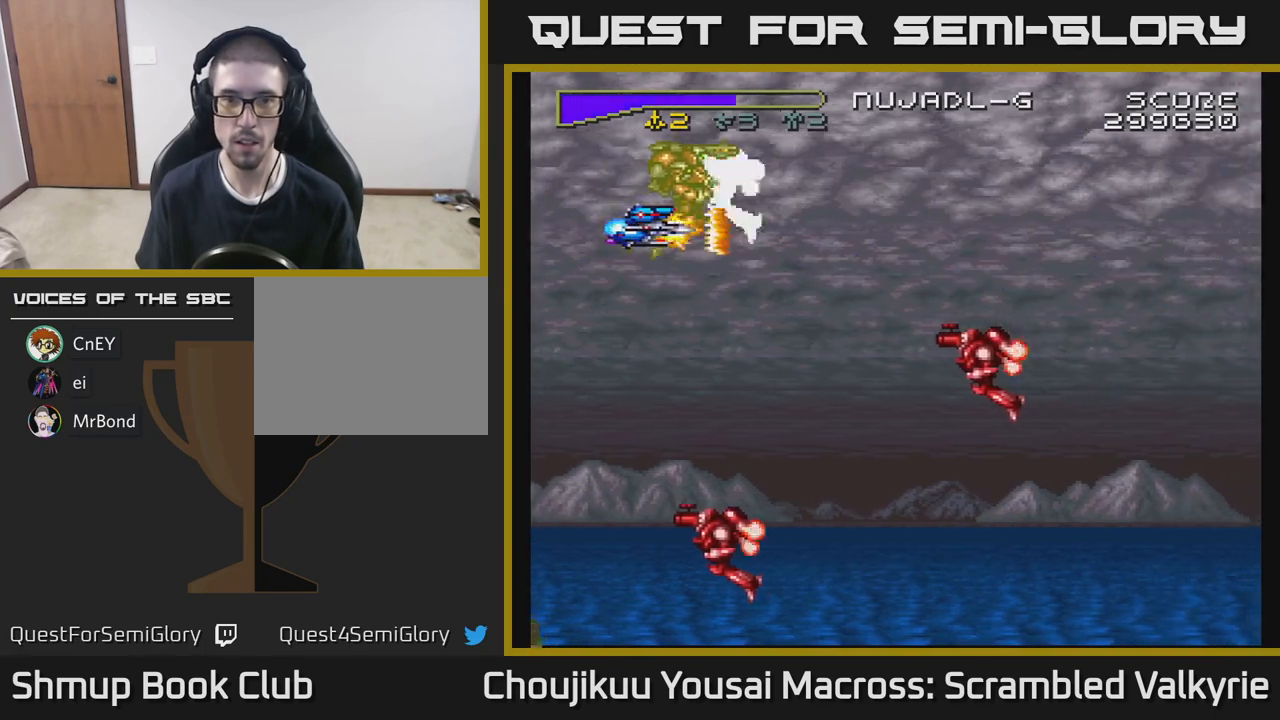
{"buttons": ["A"], "events": [[350, "DPAD_LEFT", "up"]]}
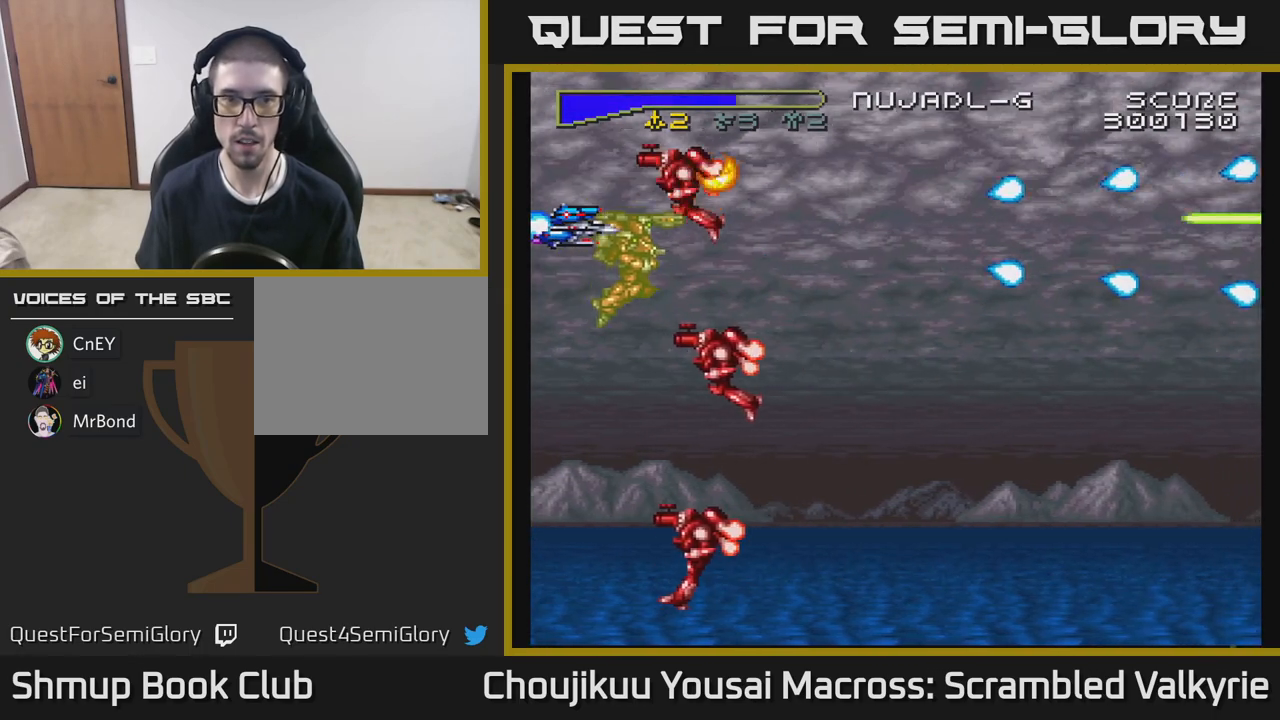
{"buttons": ["A", "DPAD_UP", "DPAD_RIGHT"], "events": [[450, "DPAD_UP", "down"], [483, "DPAD_RIGHT", "down"]]}
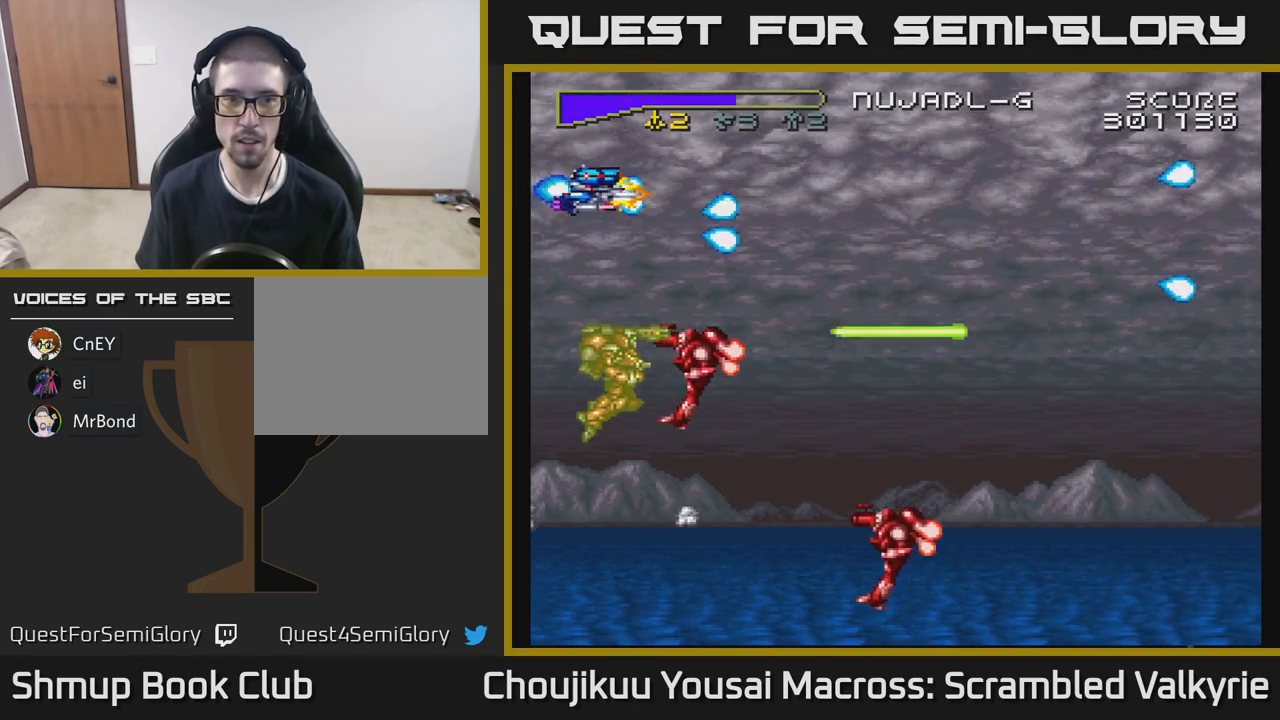
{"buttons": ["A", "DPAD_RIGHT"], "events": [[50, "DPAD_UP", "up"], [117, "DPAD_DOWN", "down"], [183, "DPAD_RIGHT", "up"], [317, "DPAD_DOWN", "up"], [317, "DPAD_LEFT", "down"], [400, "DPAD_LEFT", "up"], [450, "DPAD_RIGHT", "down"]]}
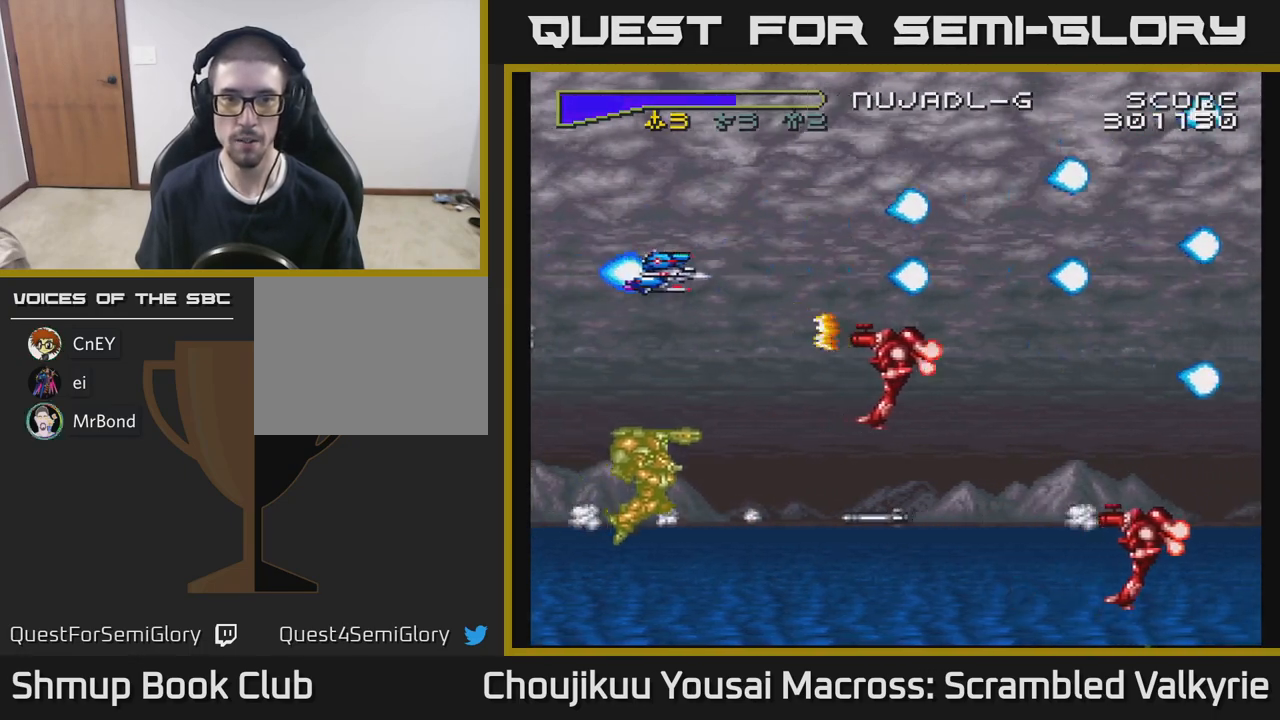
{"buttons": ["A"], "events": [[133, "DPAD_RIGHT", "up"], [233, "DPAD_DOWN", "down"], [350, "DPAD_DOWN", "up"]]}
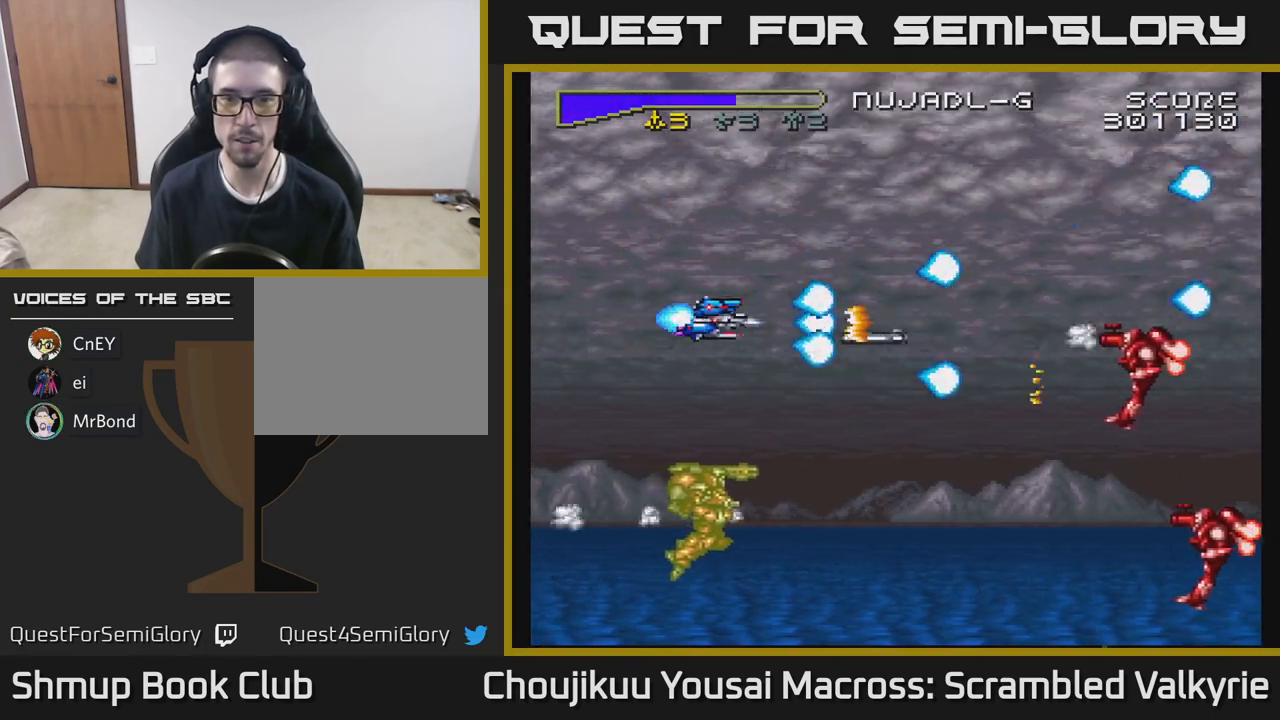
{"buttons": ["A", "DPAD_DOWN", "DPAD_RIGHT"], "events": [[33, "DPAD_UP", "down"], [167, "DPAD_UP", "up"], [217, "DPAD_UP", "down"], [317, "DPAD_UP", "up"], [367, "DPAD_DOWN", "down"], [450, "DPAD_RIGHT", "down"]]}
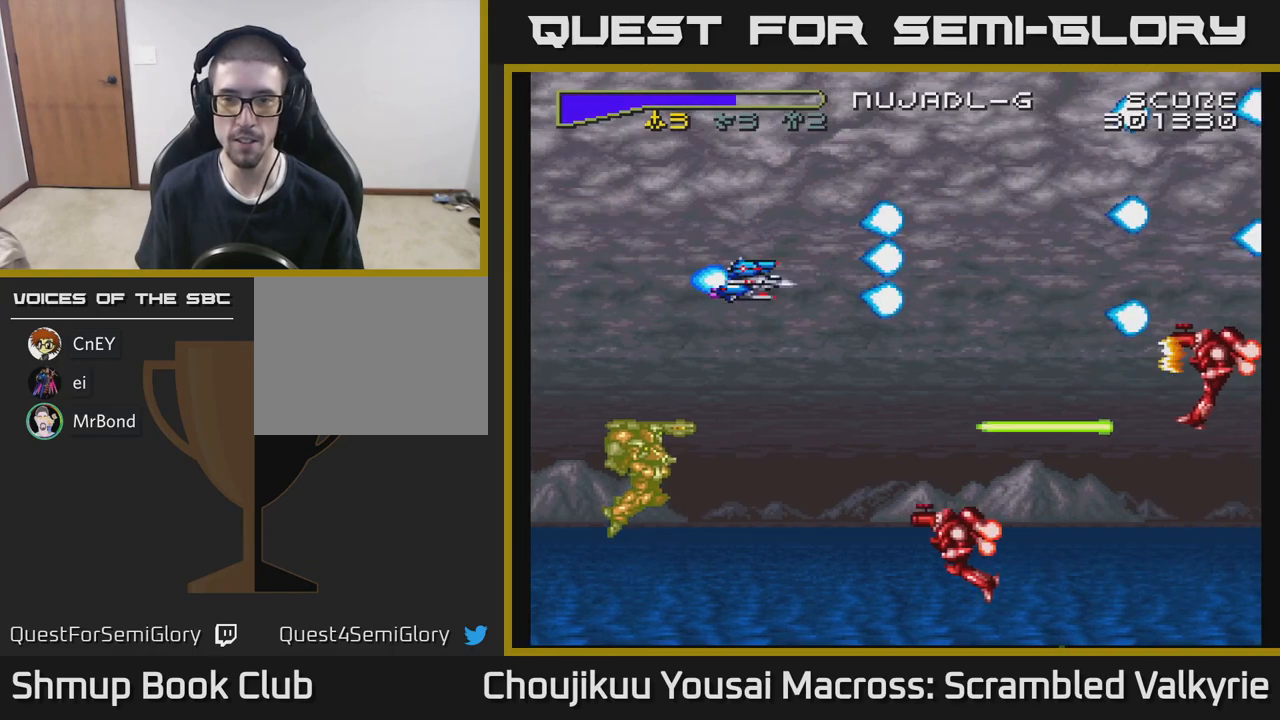
{"buttons": ["A", "DPAD_LEFT"], "events": [[200, "DPAD_RIGHT", "up"], [250, "DPAD_LEFT", "down"], [283, "DPAD_DOWN", "up"]]}
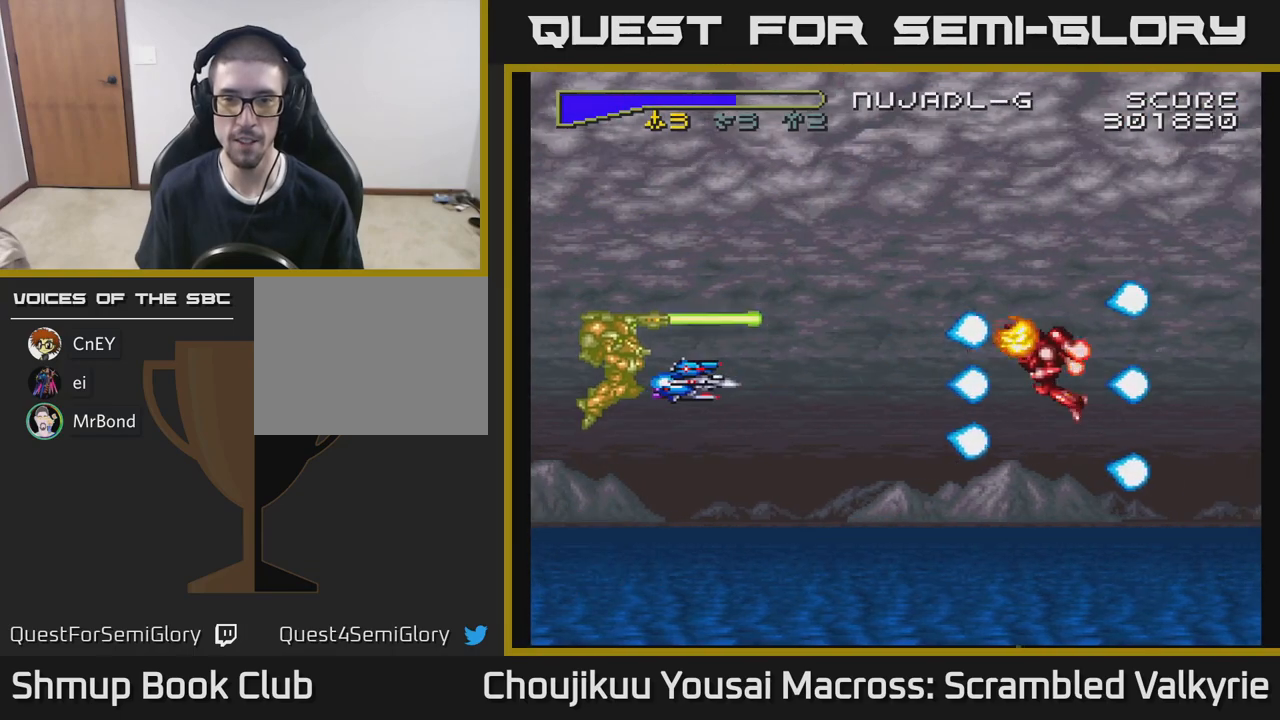
{"buttons": ["A", "DPAD_DOWN", "DPAD_RIGHT"], "events": [[150, "DPAD_UP", "down"], [267, "DPAD_LEFT", "up"], [283, "DPAD_UP", "up"], [317, "DPAD_DOWN", "down"], [317, "DPAD_RIGHT", "down"]]}
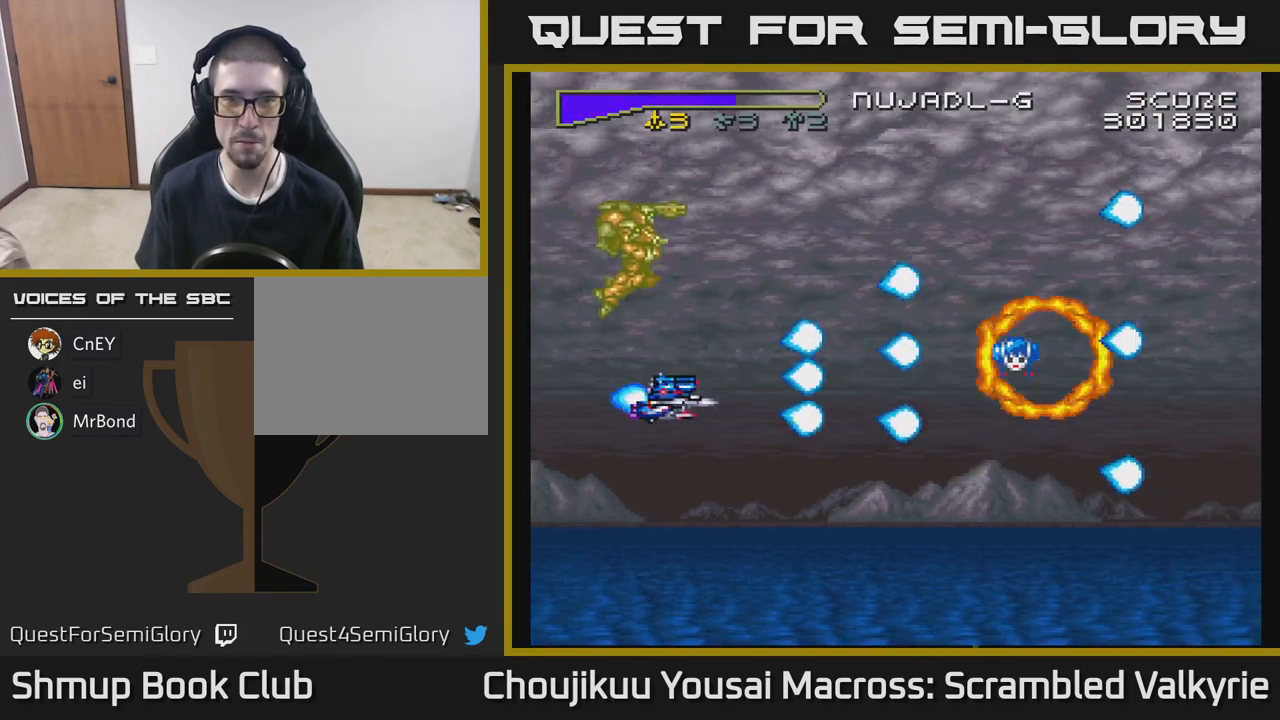
{"buttons": ["A", "X", "DPAD_RIGHT"], "events": [[17, "DPAD_DOWN", "up"], [83, "X", "down"], [117, "DPAD_RIGHT", "up"], [217, "X", "up"], [383, "DPAD_RIGHT", "down"], [467, "X", "down"]]}
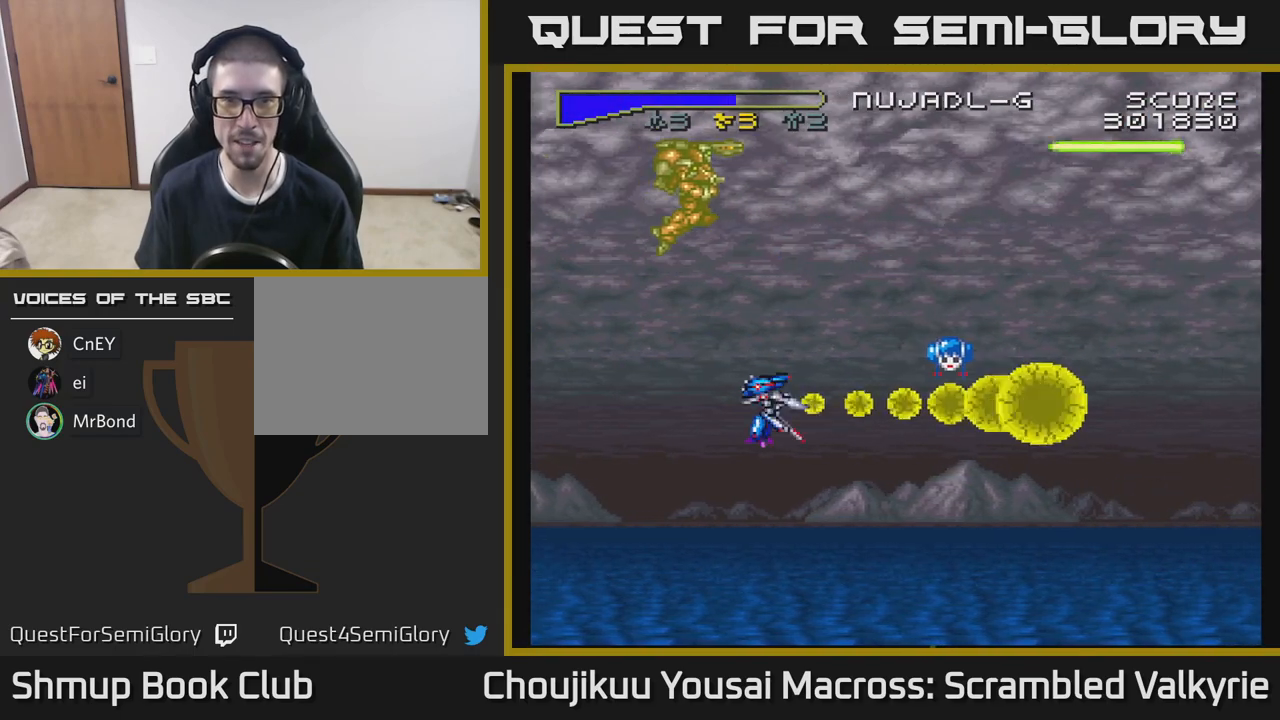
{"buttons": ["A"], "events": [[33, "DPAD_DOWN", "down"], [100, "DPAD_DOWN", "up"], [100, "X", "up"], [117, "DPAD_RIGHT", "up"], [433, "DPAD_UP", "down"], [500, "DPAD_UP", "up"]]}
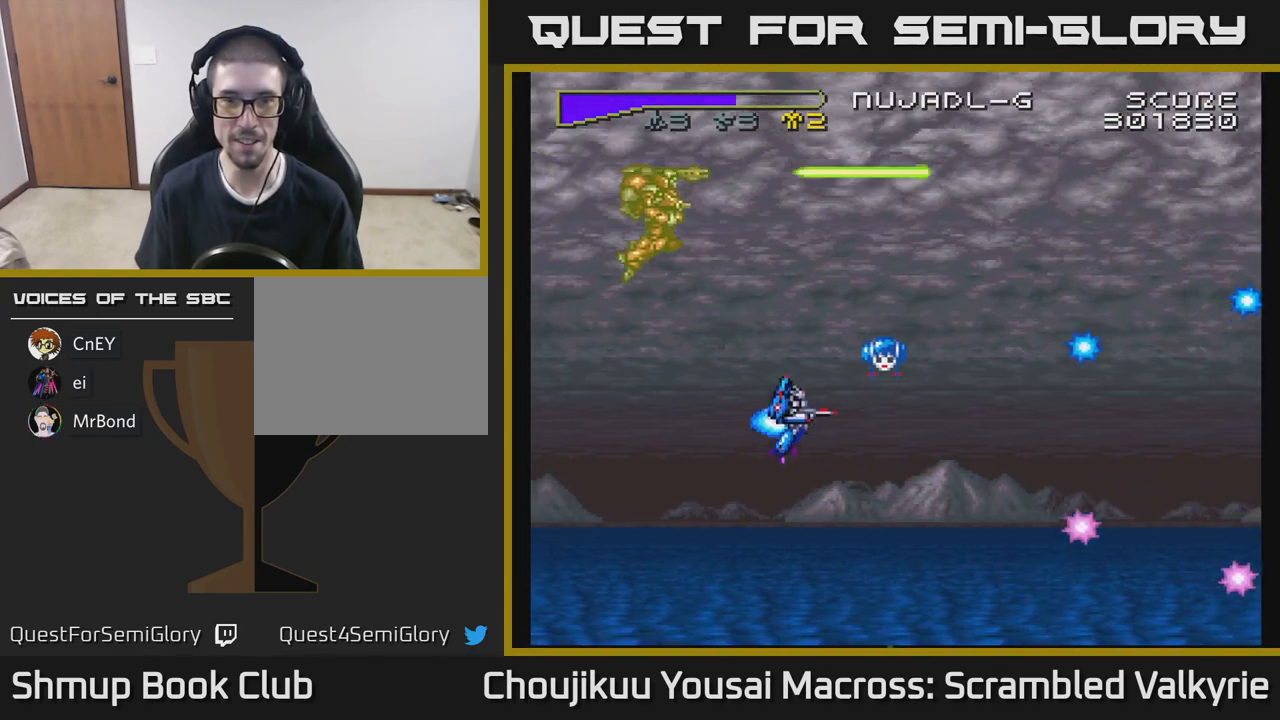
{"buttons": ["A", "DPAD_UP"], "events": [[50, "DPAD_LEFT", "down"], [233, "DPAD_UP", "down"], [283, "DPAD_LEFT", "up"]]}
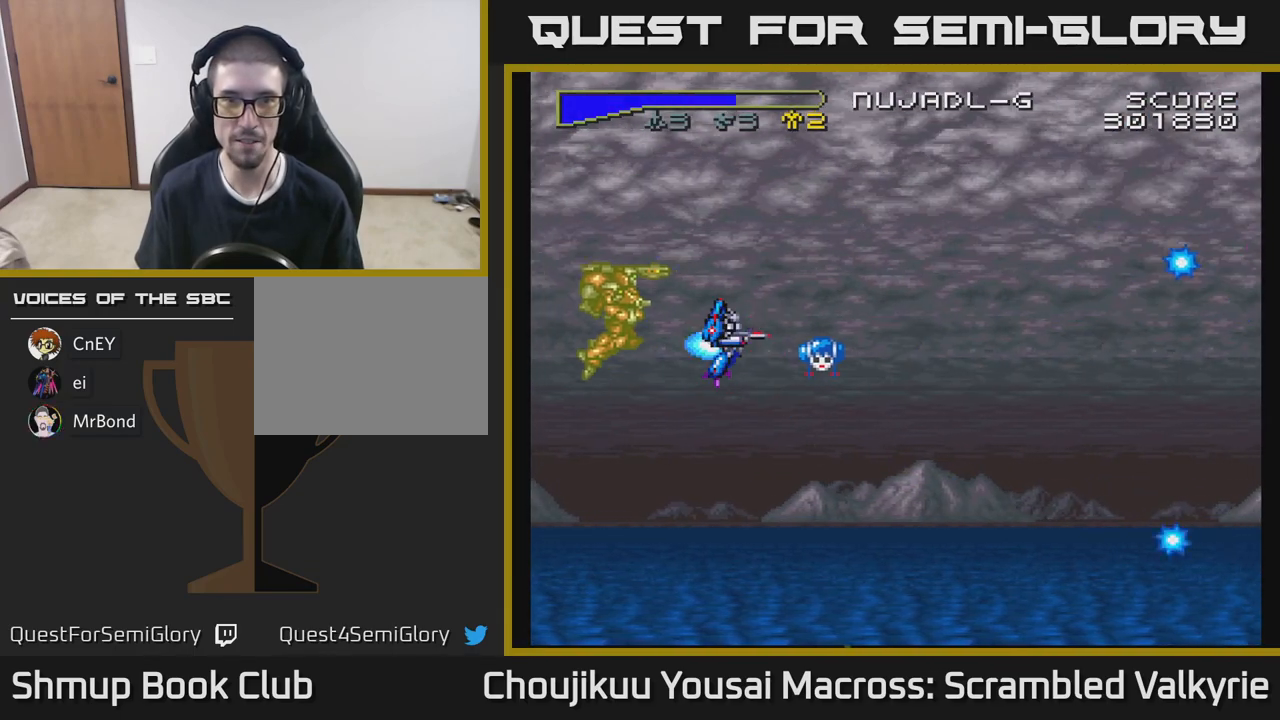
{"buttons": ["A", "DPAD_DOWN", "DPAD_LEFT"], "events": [[50, "DPAD_UP", "up"], [100, "DPAD_RIGHT", "down"], [150, "DPAD_DOWN", "down"], [200, "DPAD_DOWN", "up"], [367, "DPAD_RIGHT", "up"], [433, "DPAD_LEFT", "down"], [467, "DPAD_DOWN", "down"]]}
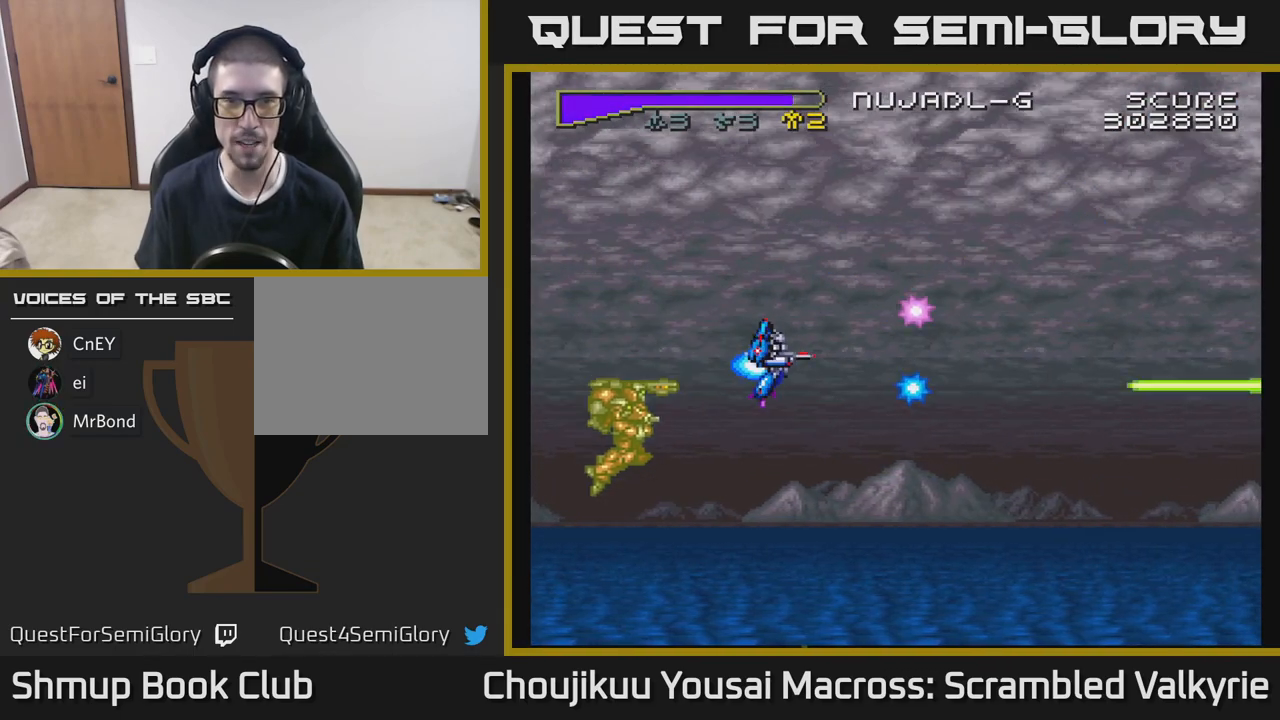
{"buttons": ["A", "DPAD_UP"], "events": [[33, "DPAD_LEFT", "up"], [100, "DPAD_RIGHT", "down"], [300, "DPAD_DOWN", "up"], [400, "DPAD_RIGHT", "up"], [433, "DPAD_UP", "down"]]}
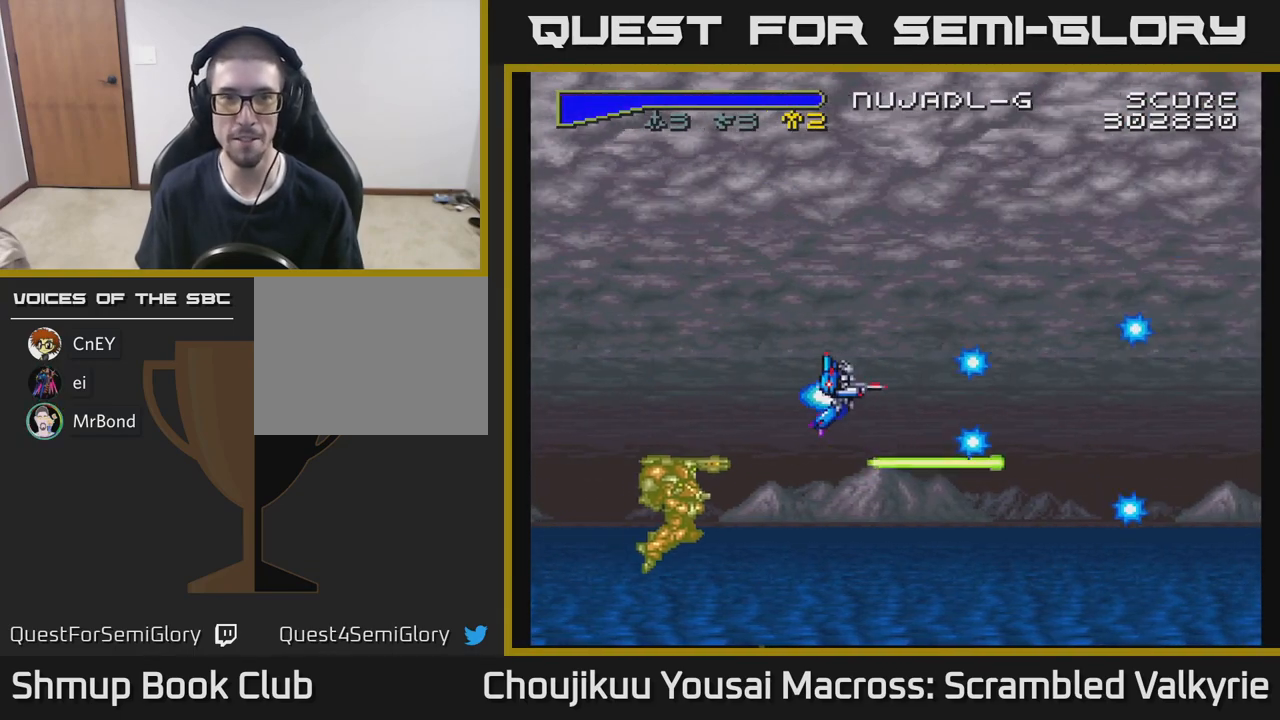
{"buttons": ["A"], "events": [[167, "DPAD_UP", "up"], [217, "X", "down"], [250, "DPAD_RIGHT", "down"], [350, "DPAD_RIGHT", "up"], [367, "DPAD_UP", "down"], [367, "X", "up"], [483, "DPAD_UP", "up"]]}
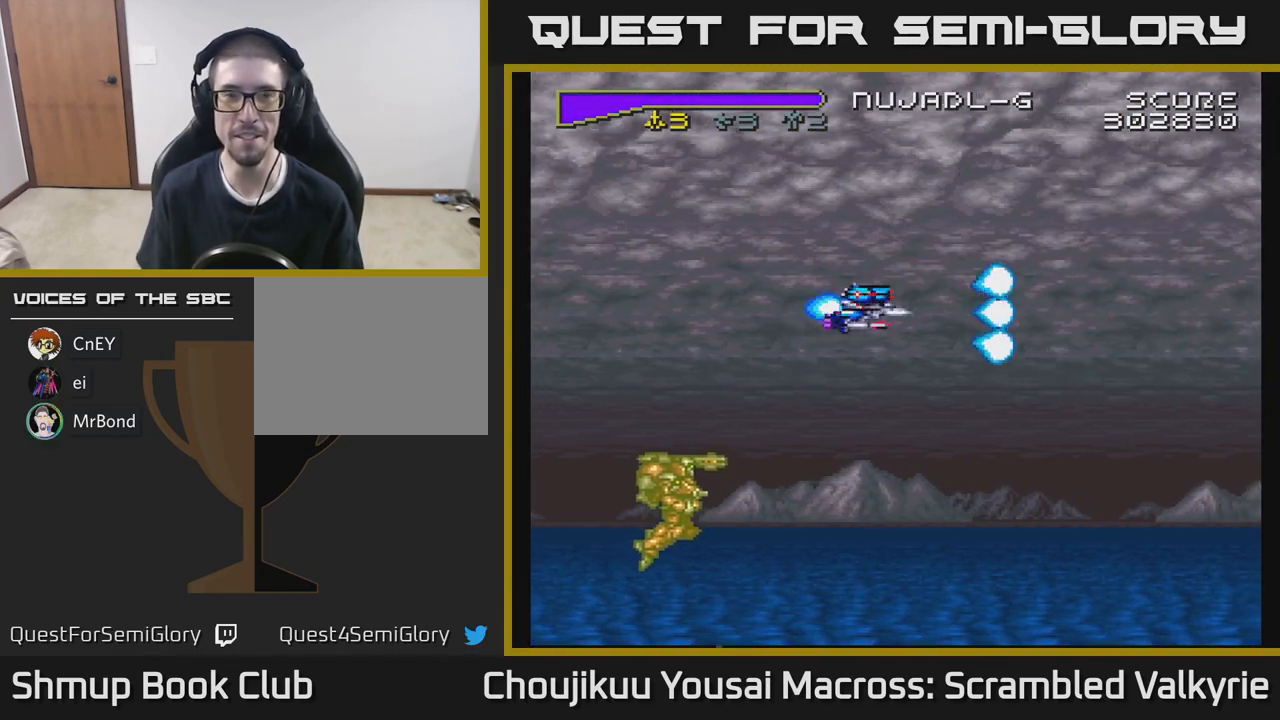
{"buttons": ["A", "DPAD_DOWN"], "events": [[200, "DPAD_UP", "down"], [233, "DPAD_UP", "up"], [300, "DPAD_DOWN", "down"]]}
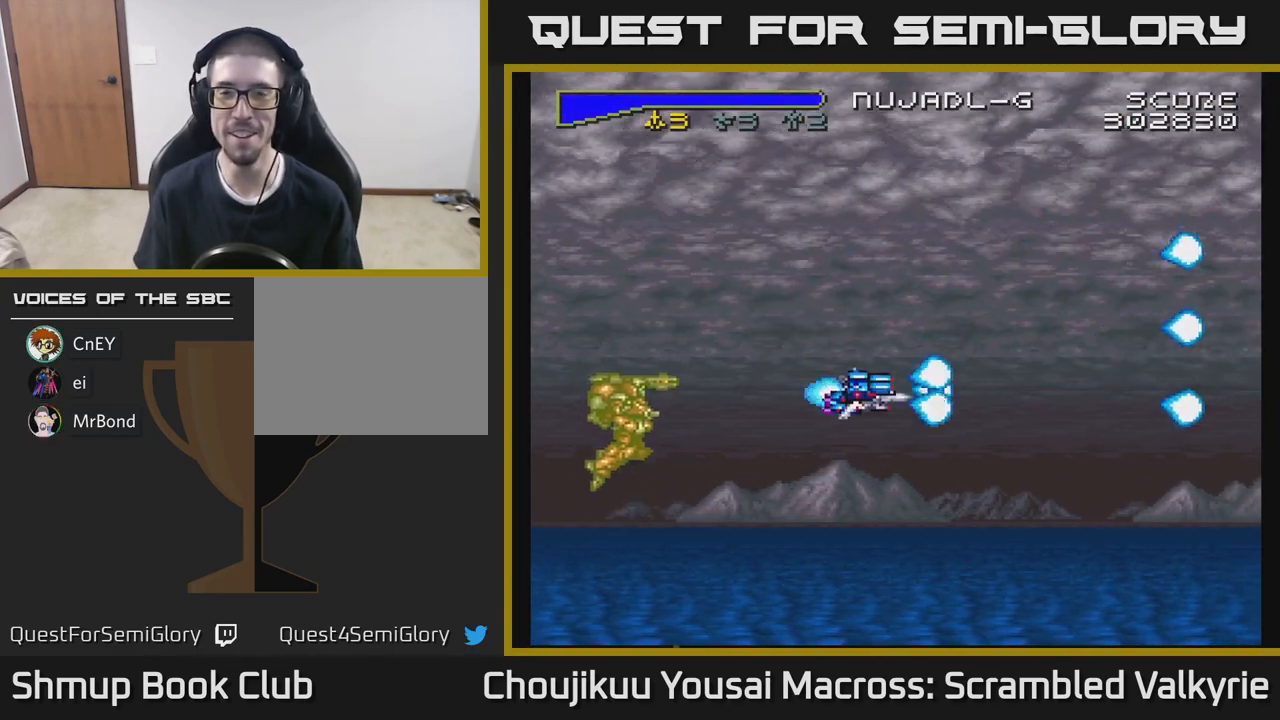
{"buttons": ["A", "DPAD_UP"], "events": [[200, "DPAD_LEFT", "down"], [250, "DPAD_DOWN", "up"], [317, "DPAD_UP", "down"], [333, "DPAD_LEFT", "up"]]}
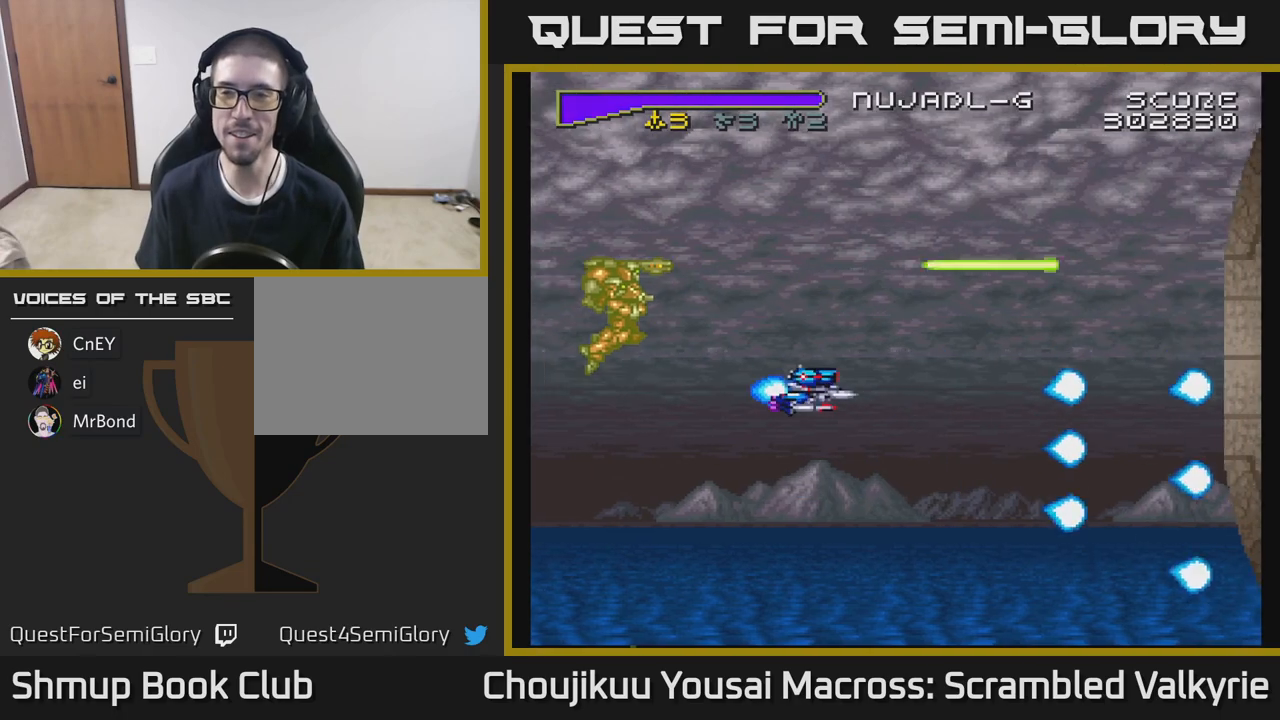
{"buttons": ["A"], "events": [[500, "DPAD_UP", "up"]]}
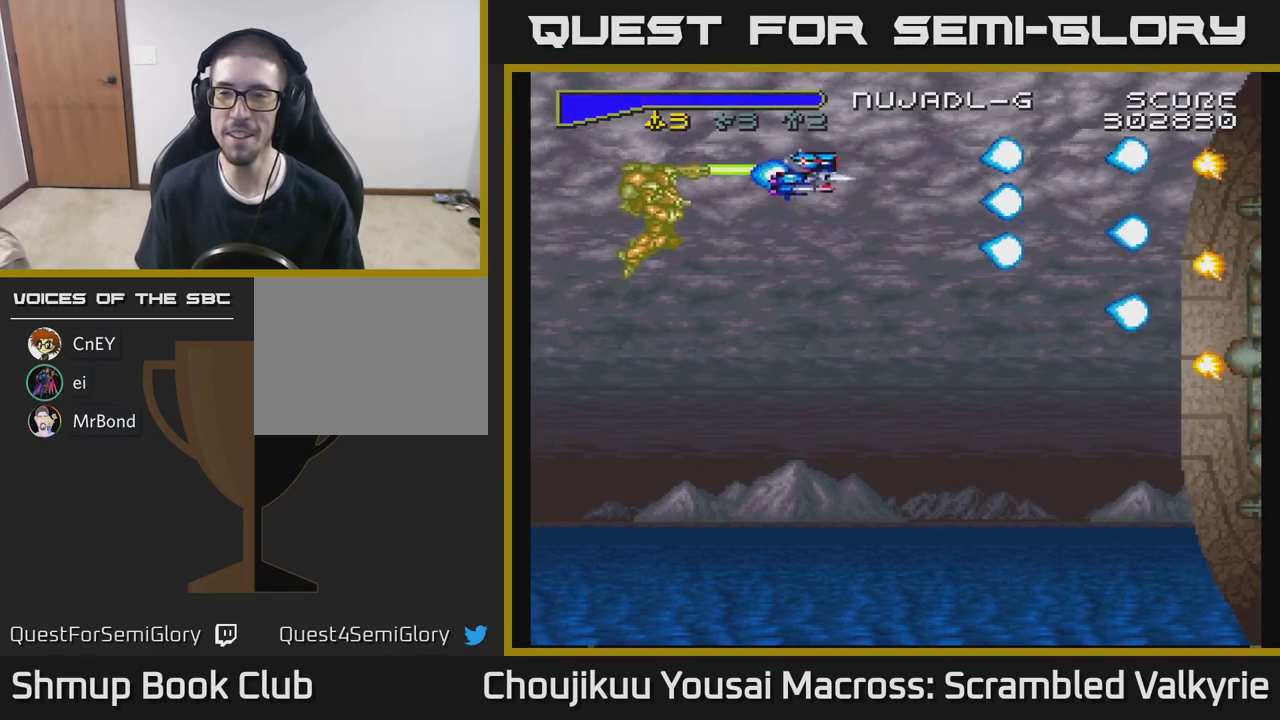
{"buttons": ["A", "DPAD_DOWN"], "events": [[33, "DPAD_DOWN", "down"], [267, "DPAD_RIGHT", "down"], [383, "DPAD_RIGHT", "up"]]}
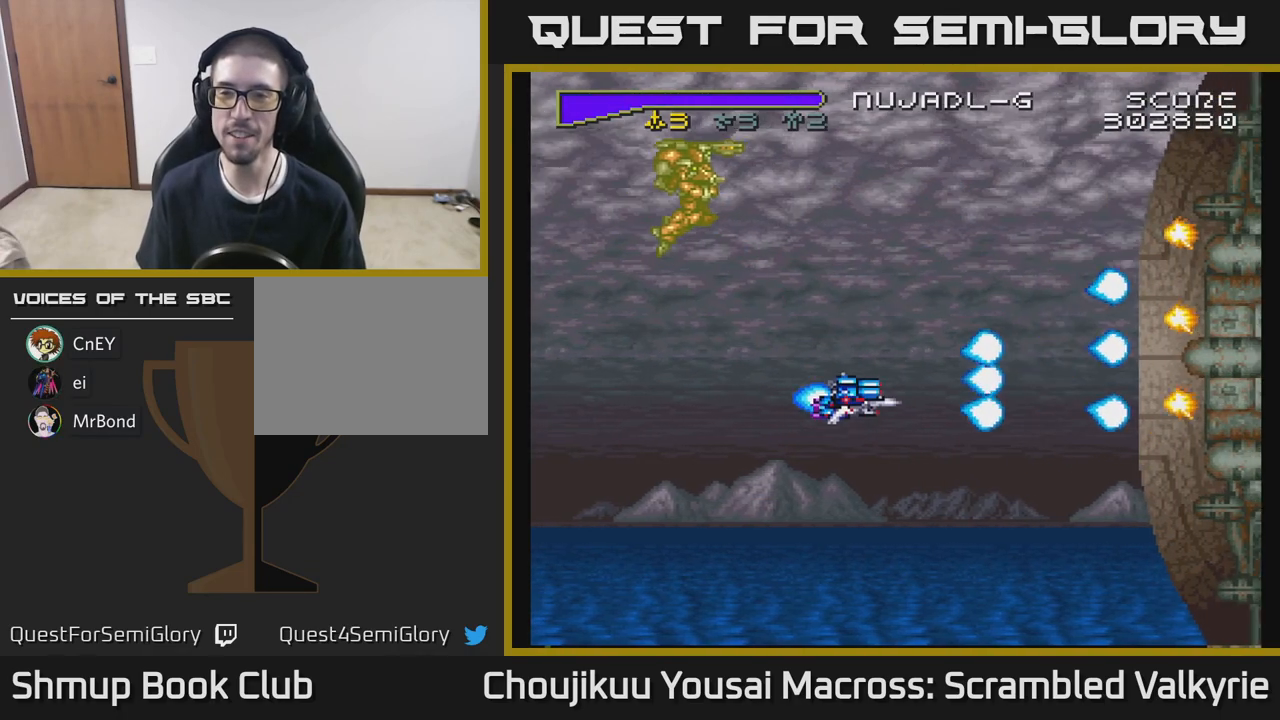
{"buttons": ["A", "DPAD_DOWN", "DPAD_RIGHT"], "events": [[67, "DPAD_DOWN", "up"], [83, "DPAD_LEFT", "down"], [150, "DPAD_UP", "down"], [267, "DPAD_UP", "up"], [317, "DPAD_LEFT", "up"], [333, "DPAD_DOWN", "down"], [417, "DPAD_RIGHT", "down"]]}